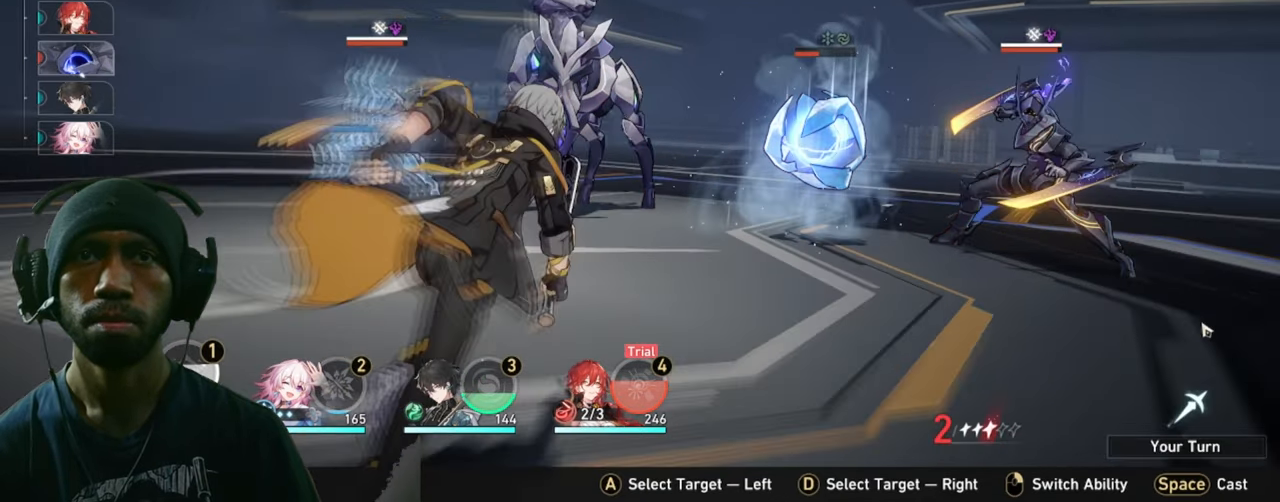
Gameplay with keyboard and mouse; each line is a JSON object with the keys and mouse buttons held at the frame after it. "events" lists presses ("down") and releases ("up") of "1", "2", "3", "4", "5", "a", "alt", "b", "c", "ctrl", "d", "e", "f", "g", "q", "r", "s", "shift", "space", "t", "tab", "v", "w", "x", "z", "mouse_left", "mouse_wheel", "mouse_right", "mouse_mb4" and "mouse_mb5" between this image and that frame as [ms after this image, input, new state], when the widget could be followed in between. "mouse_left", "mouse_wheel", "mouse_right", "mouse_mb4", "mouse_mb5" = the "left", "wheel", "right", "mb4", "mb5" buttons of the "mouse" list. No other keys are recorded. "wheel" means that the mouse wheel is clicked or scrolled. Mouse movement is not recorded.
{"keys": ["2"], "mouse": [], "events": []}
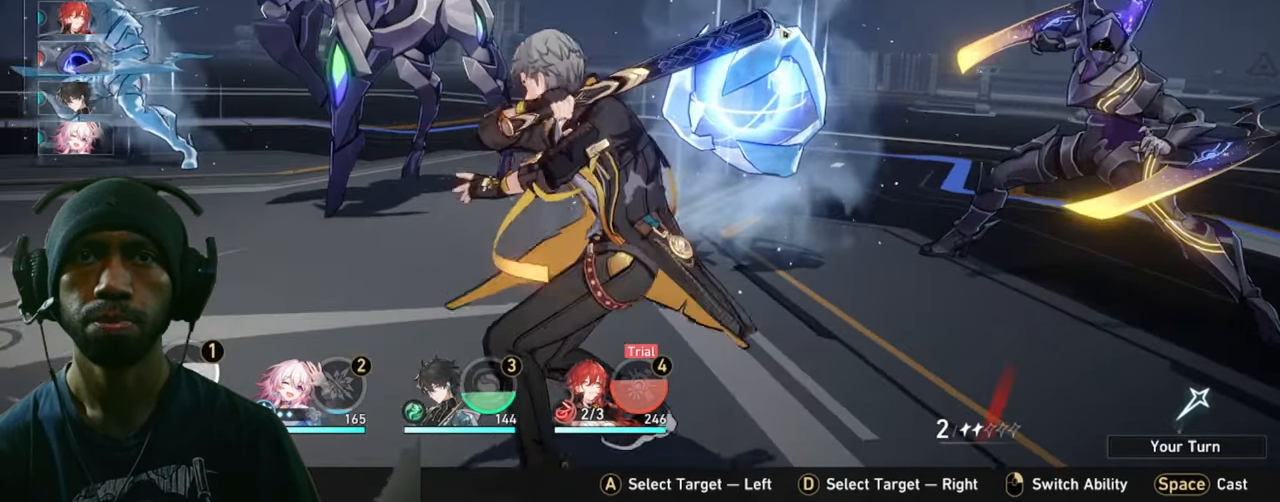
{"keys": ["2"], "mouse": [], "events": []}
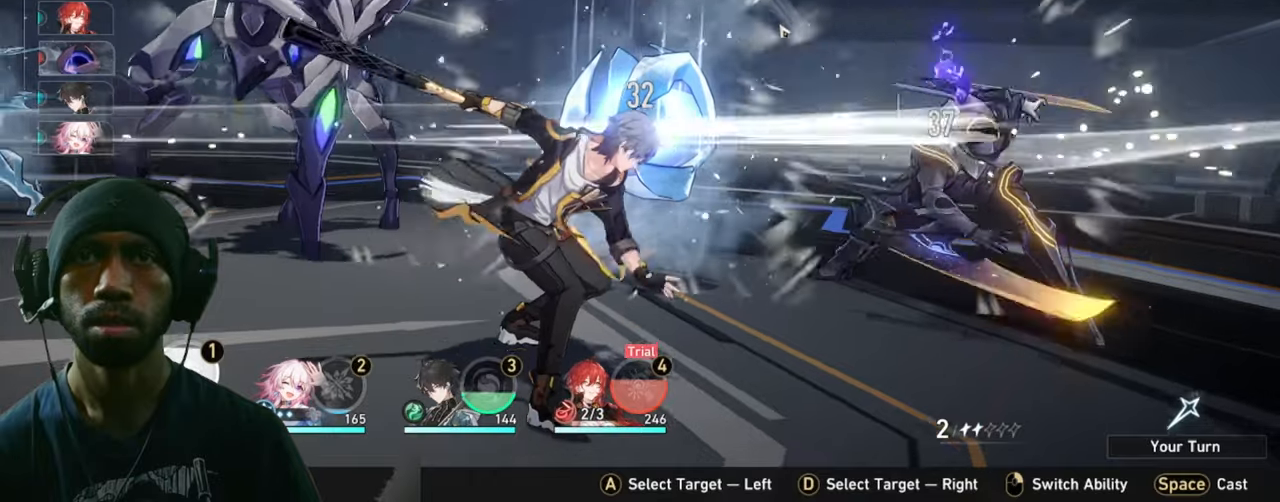
{"keys": ["2"], "mouse": [], "events": []}
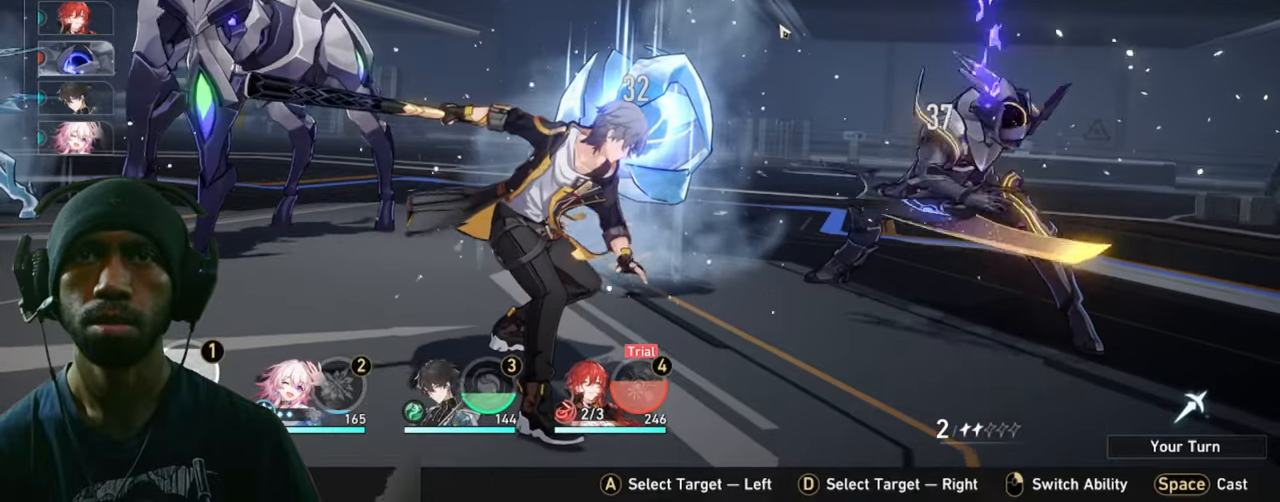
{"keys": ["2"], "mouse": [], "events": []}
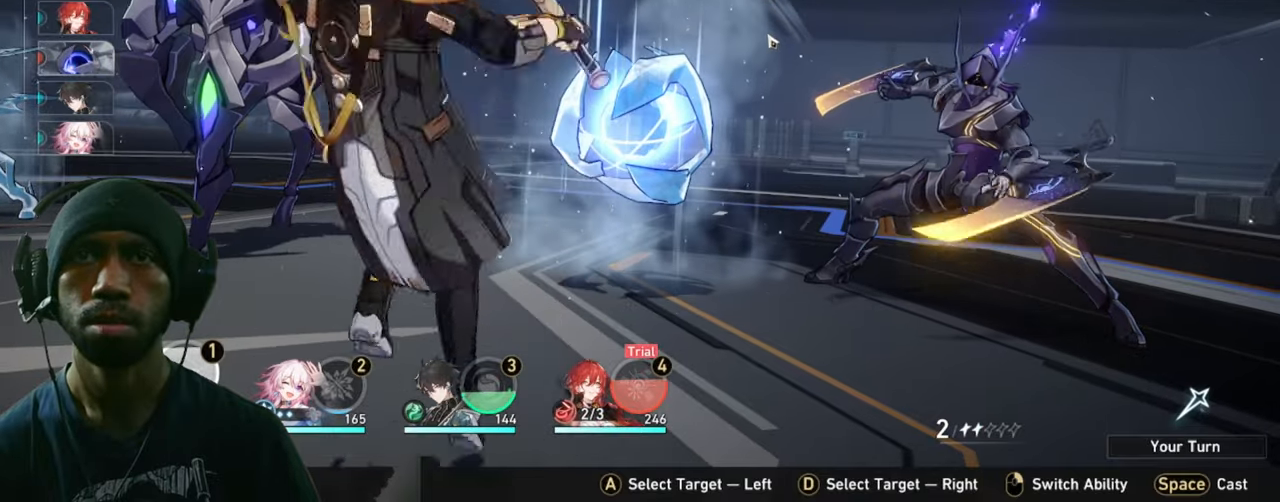
{"keys": ["2"], "mouse": [], "events": []}
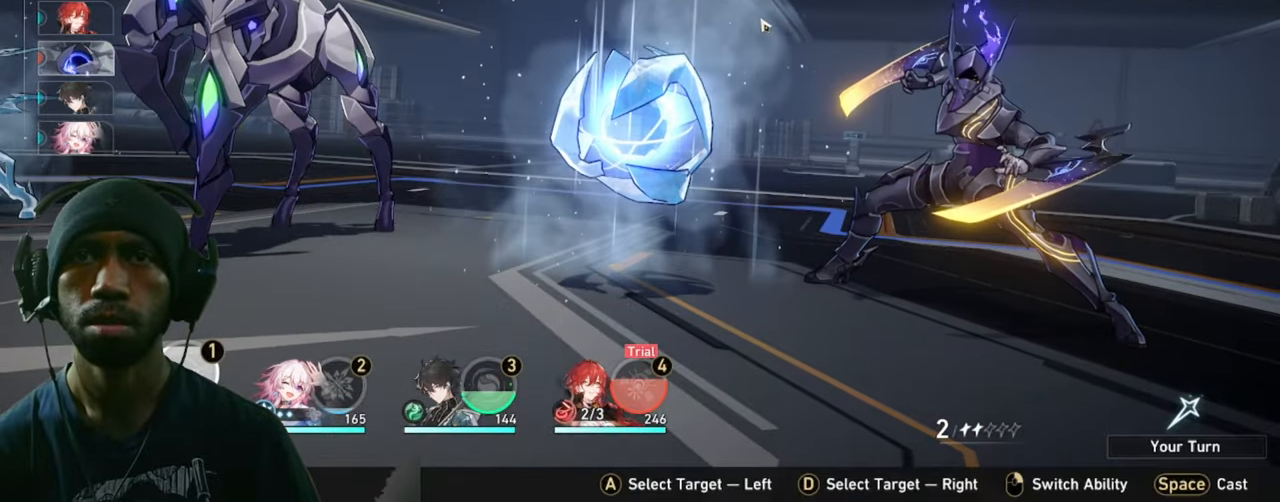
{"keys": ["2"], "mouse": [], "events": []}
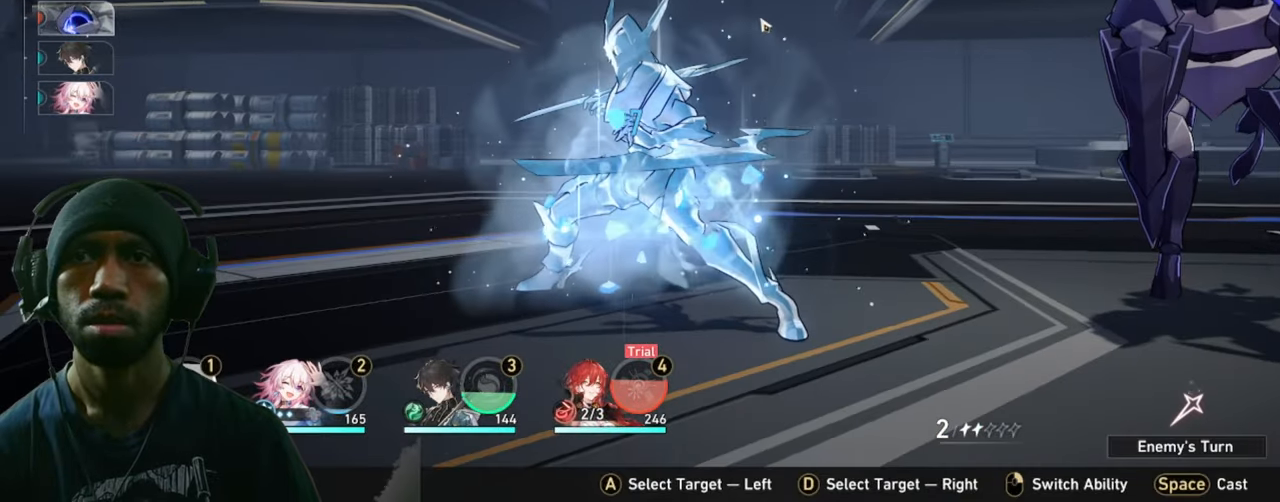
{"keys": ["2"], "mouse": [], "events": []}
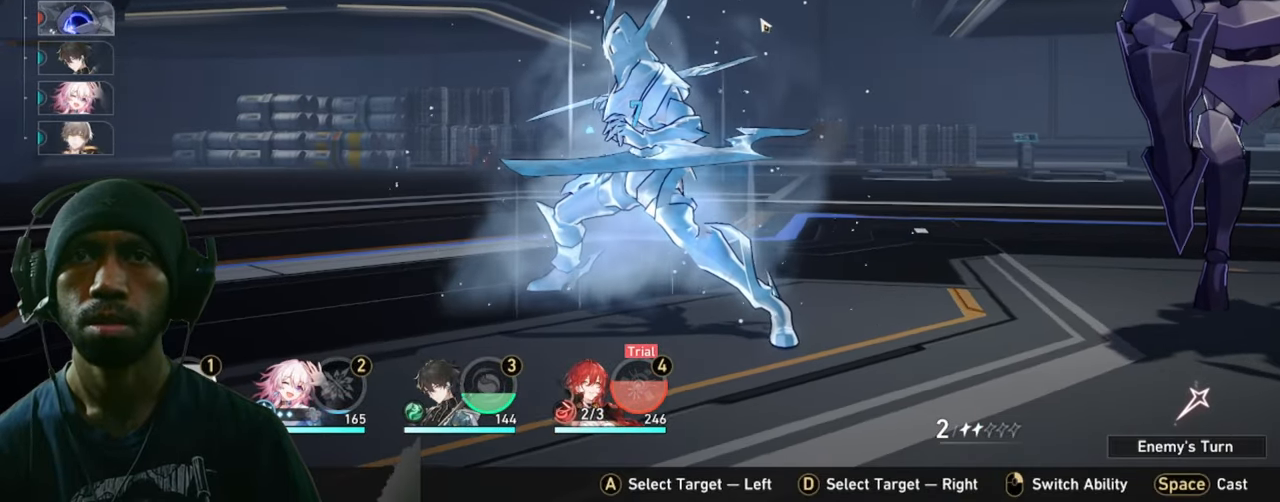
{"keys": ["2"], "mouse": [], "events": []}
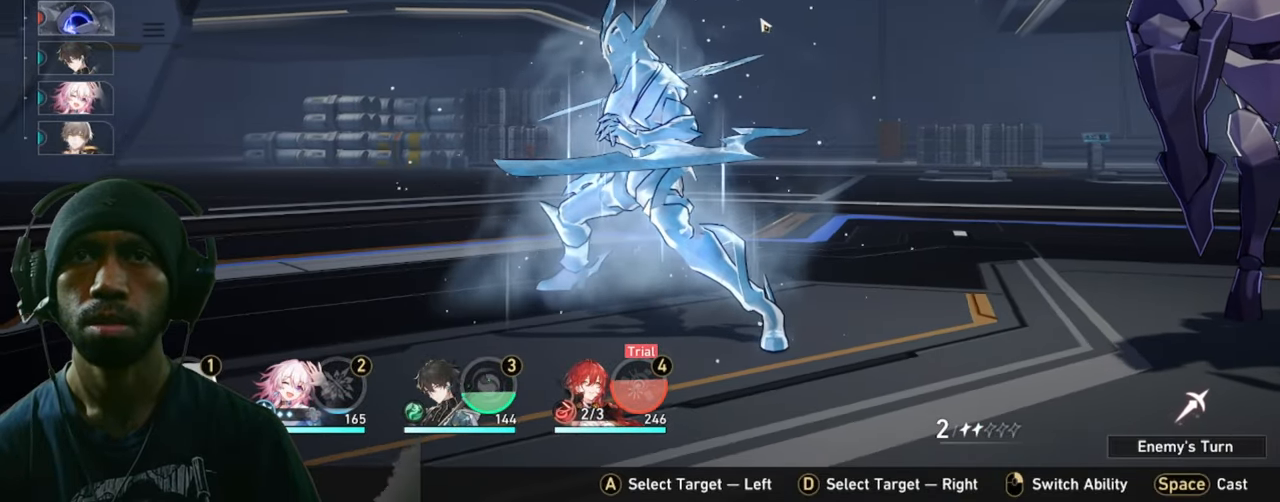
{"keys": ["2"], "mouse": [], "events": []}
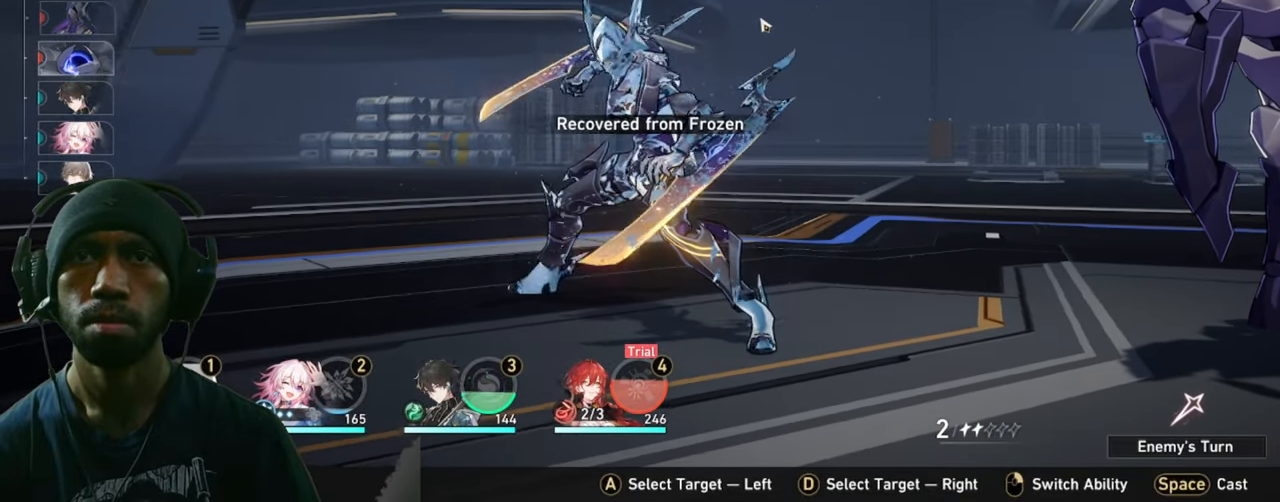
{"keys": ["2"], "mouse": [], "events": []}
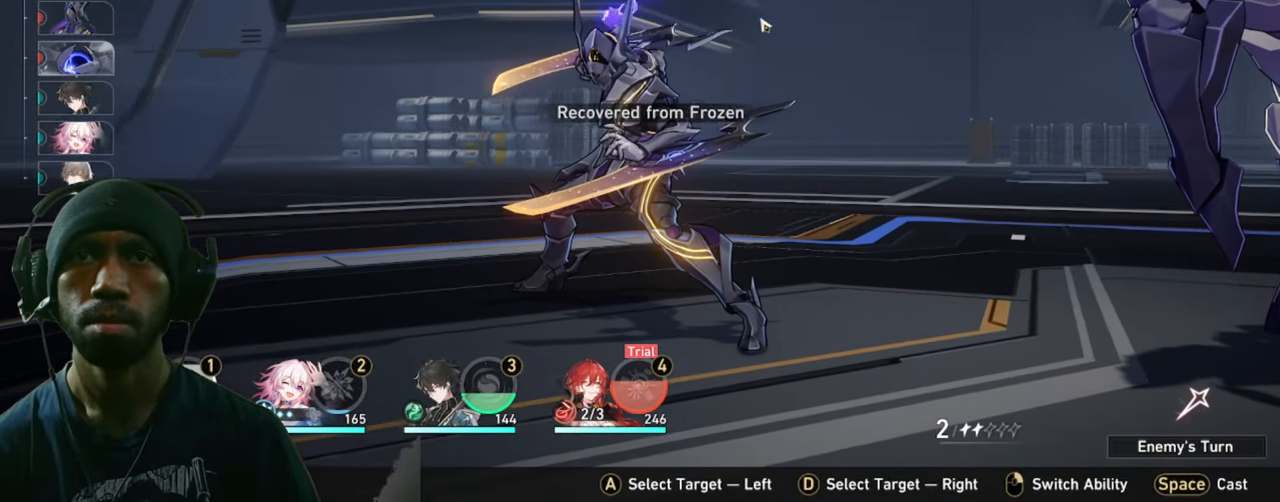
{"keys": ["2"], "mouse": [], "events": []}
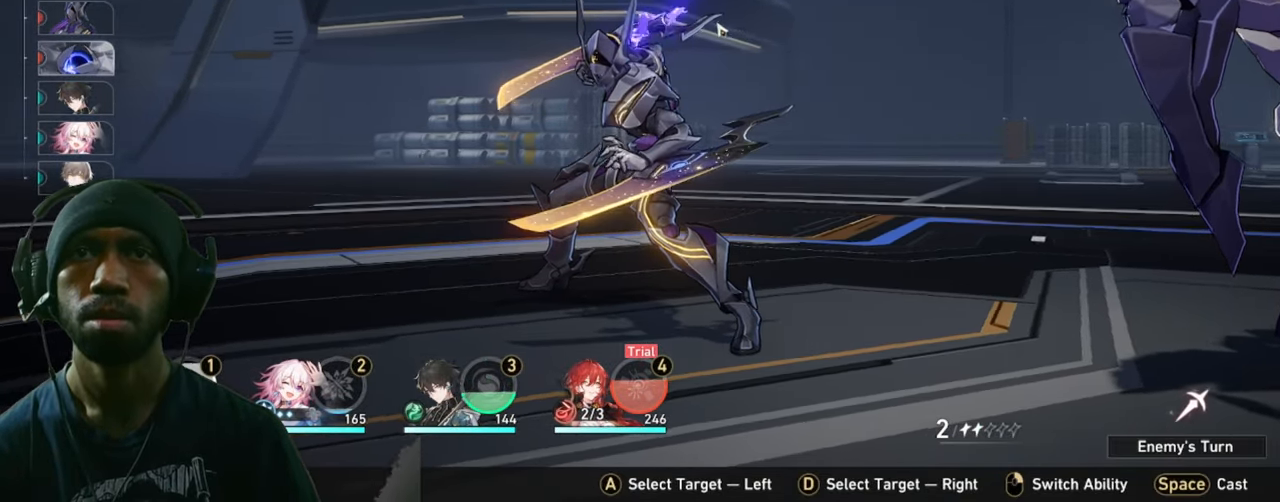
{"keys": ["2"], "mouse": [], "events": []}
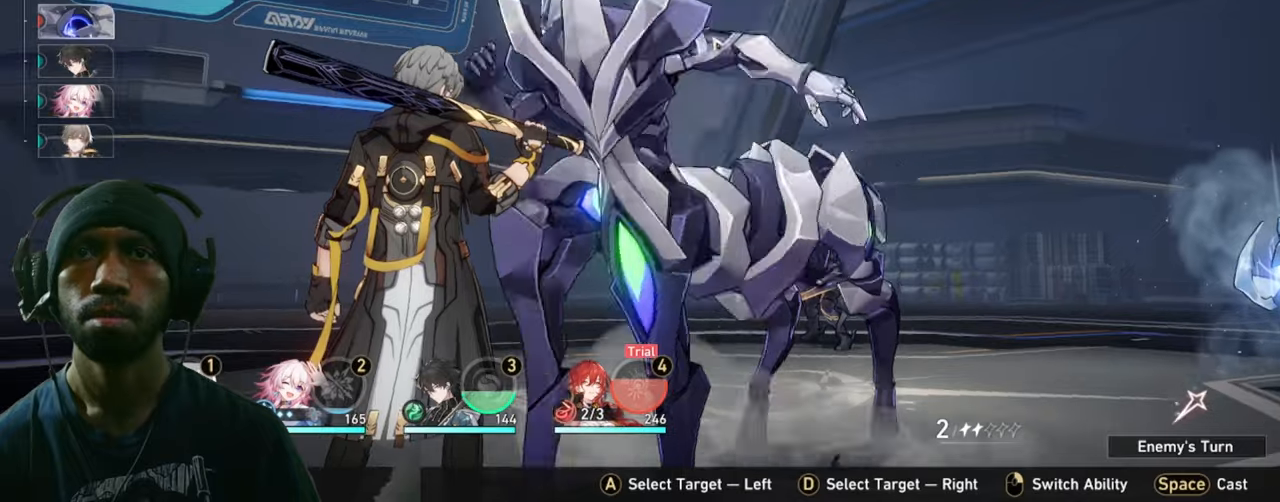
{"keys": [], "mouse": [], "events": [[450, "2", "up"]]}
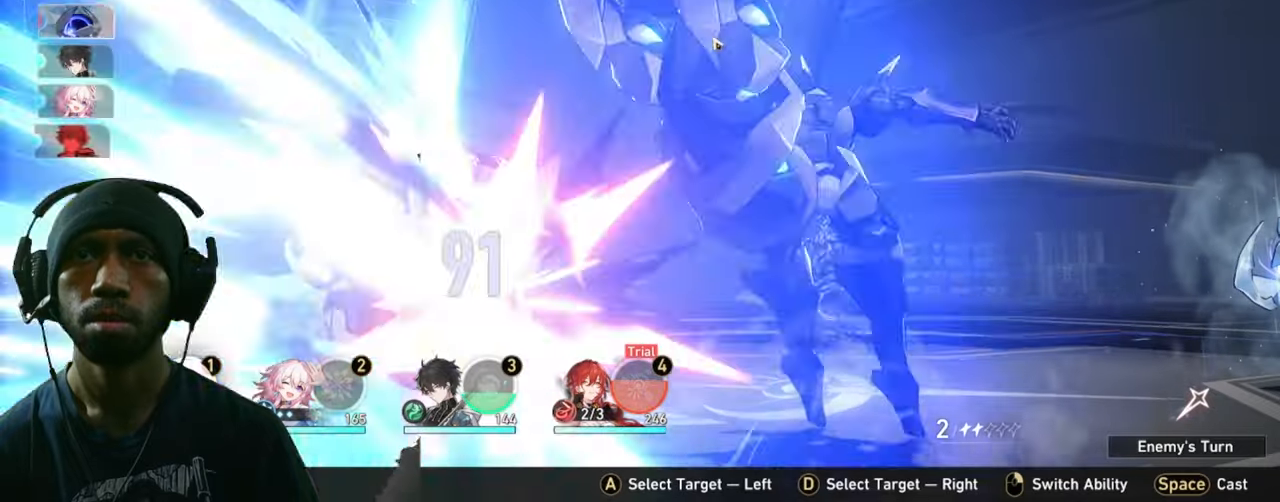
{"keys": ["2"], "mouse": [], "events": [[83, "2", "down"]]}
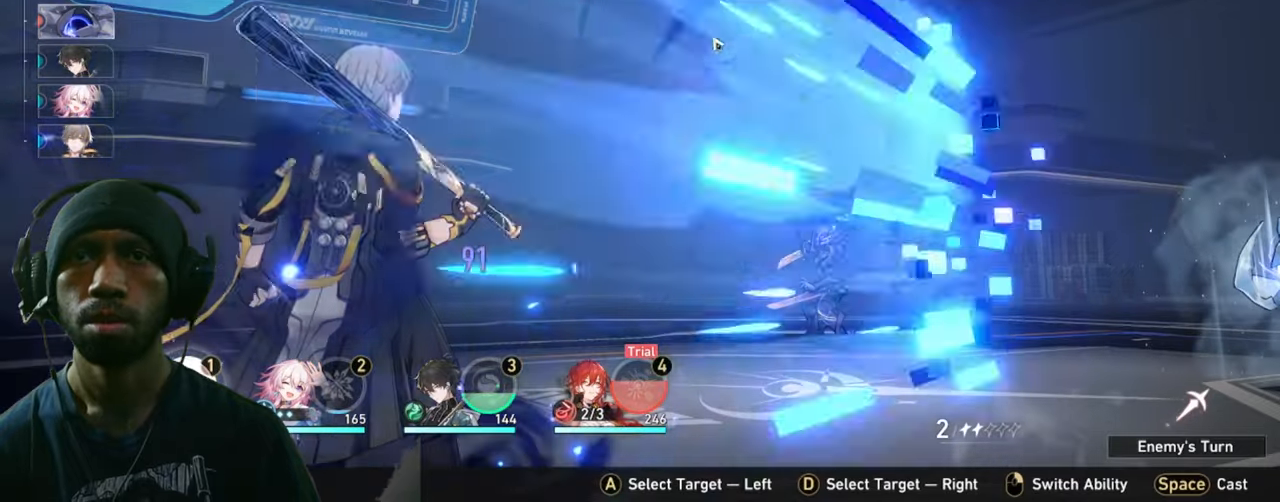
{"keys": ["2"], "mouse": [], "events": []}
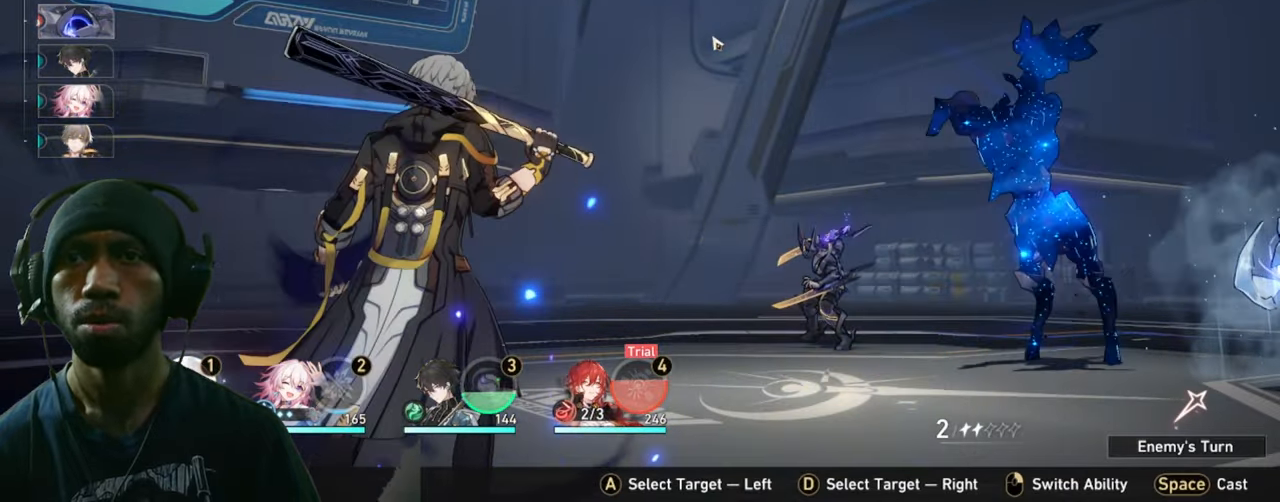
{"keys": ["2"], "mouse": [], "events": []}
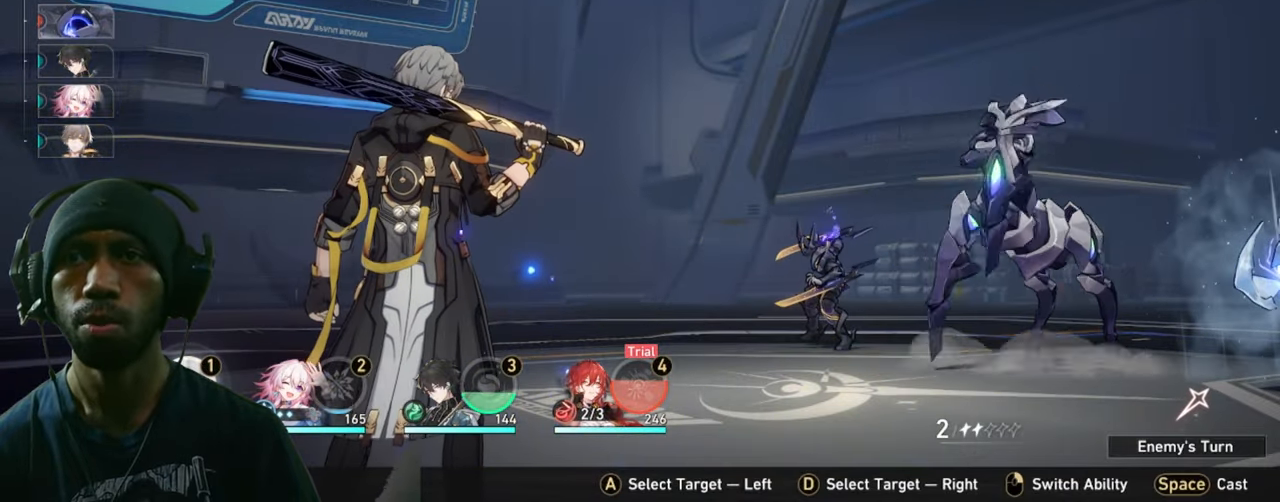
{"keys": ["2"], "mouse": [], "events": []}
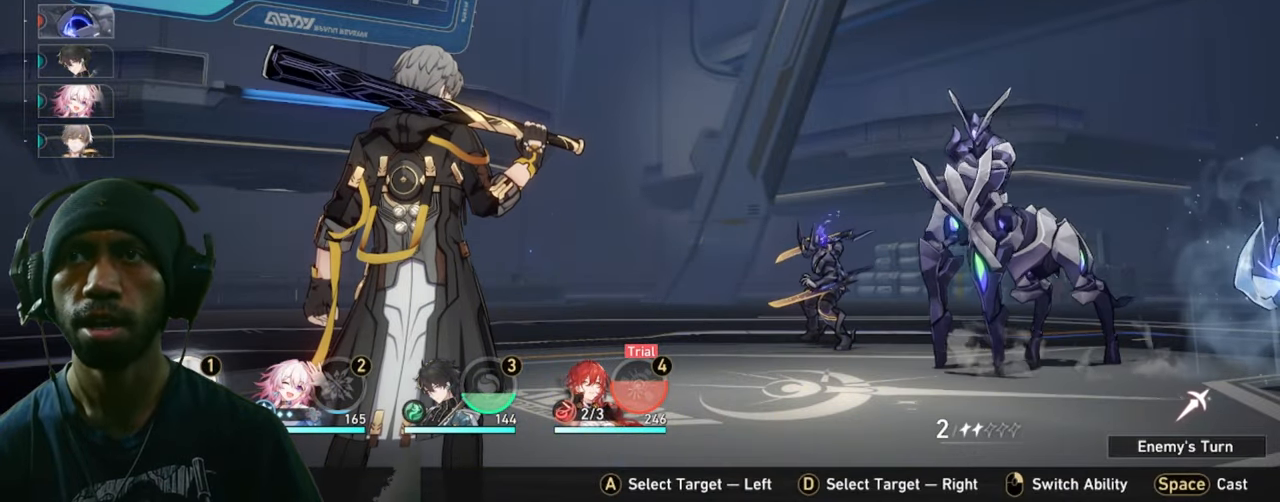
{"keys": ["2"], "mouse": [], "events": []}
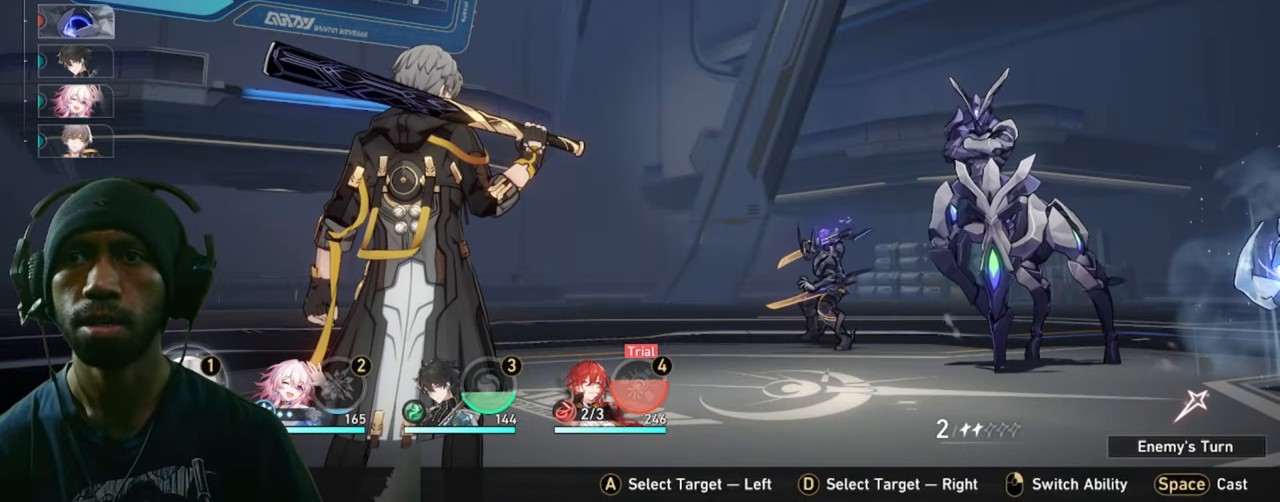
{"keys": ["2"], "mouse": [], "events": [[133, "mouse_left", "down"], [283, "mouse_left", "up"]]}
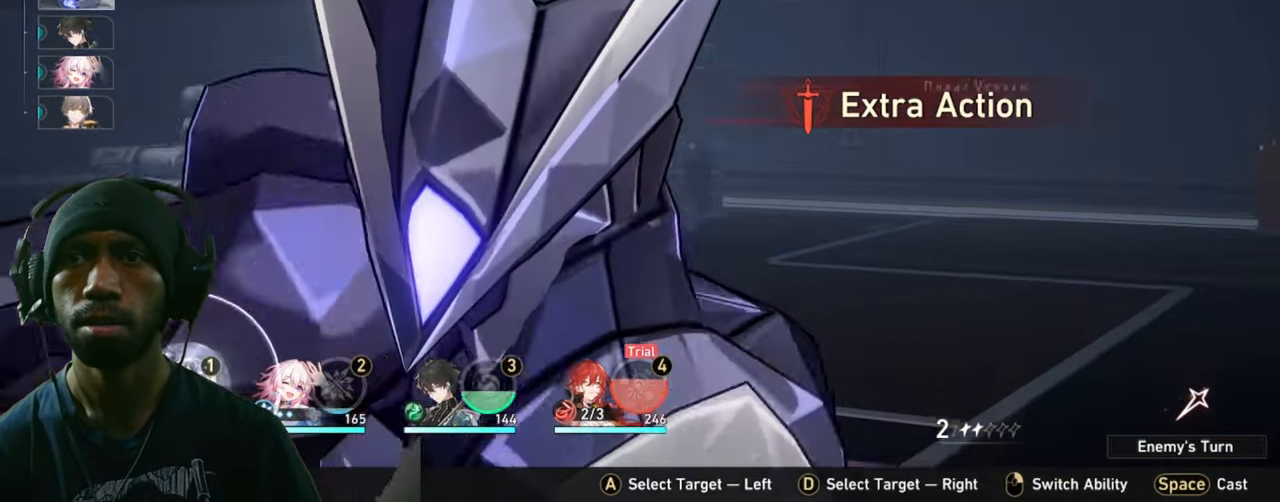
{"keys": ["2"], "mouse": [], "events": []}
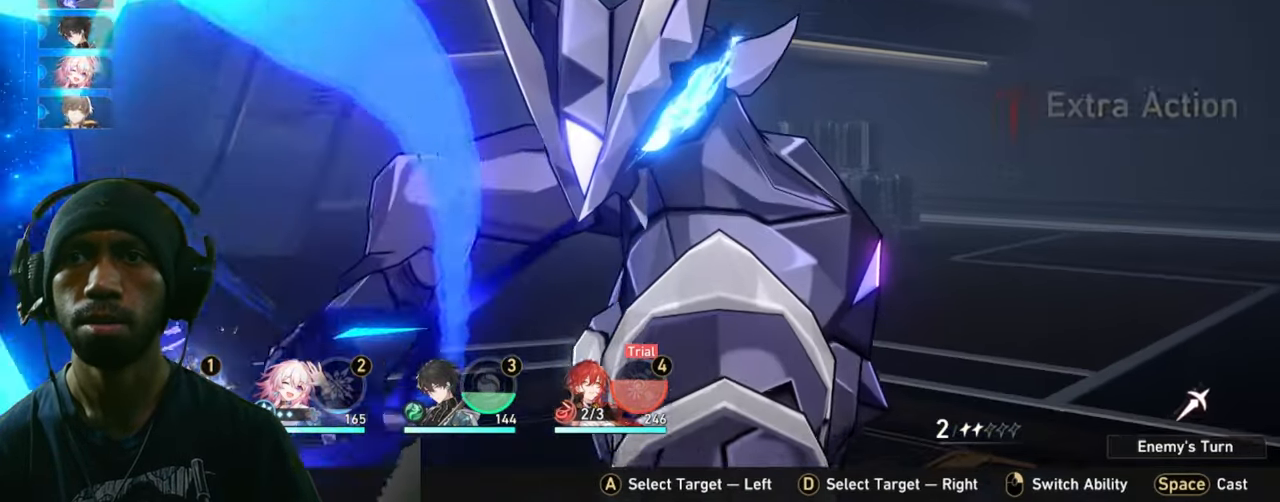
{"keys": ["2"], "mouse": [], "events": []}
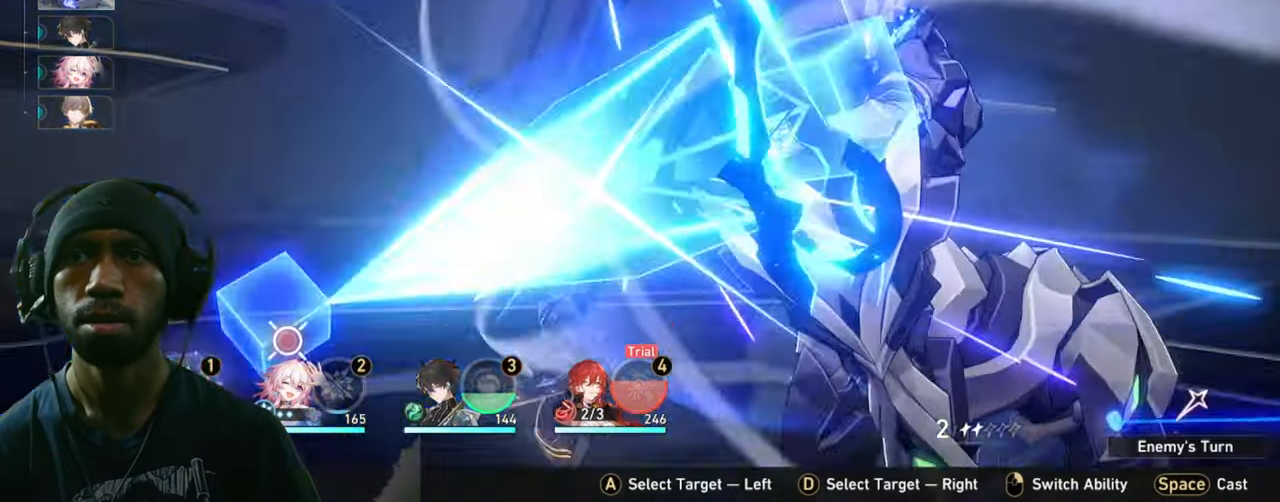
{"keys": ["2"], "mouse": [], "events": []}
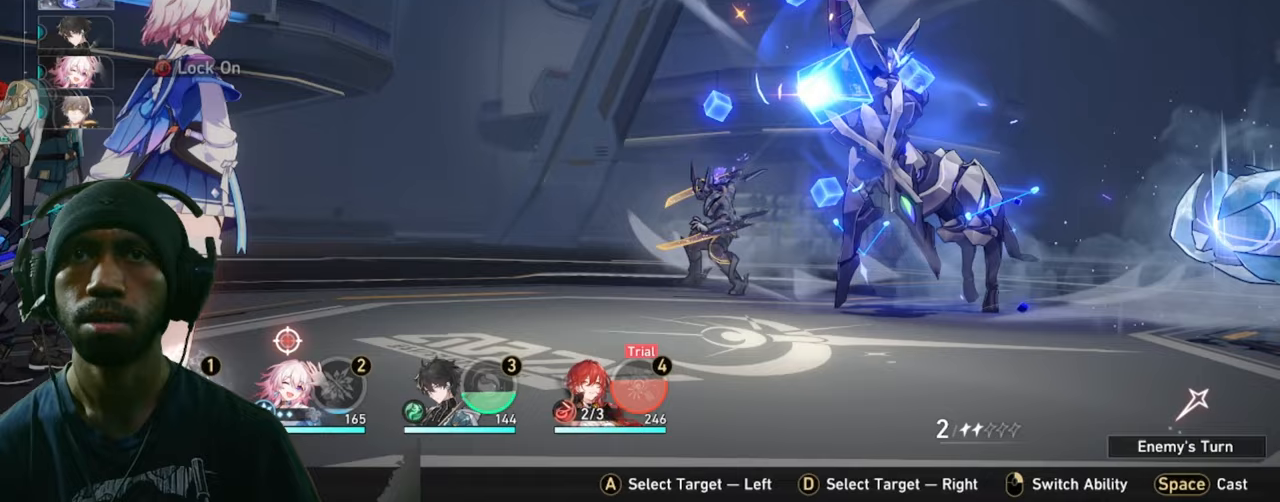
{"keys": ["2"], "mouse": [], "events": []}